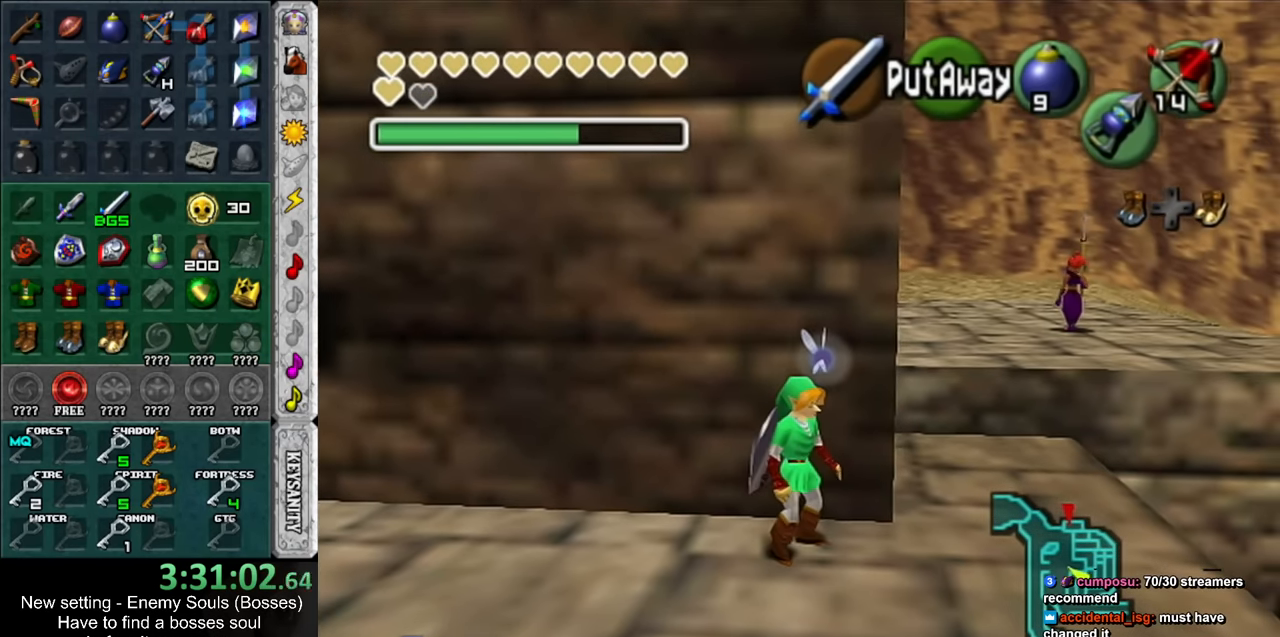
Gameplay with a controller (Nintendo layout); each line is a JSON object with the inputs held at the frame after it. "events" lists button and stick changes between this image and that frame as [ms after this image, input, new state], when the widget could be followed in between. Not read: L3 R3.
{"buttons": [], "left_stick": "center", "right_stick": "center", "events": []}
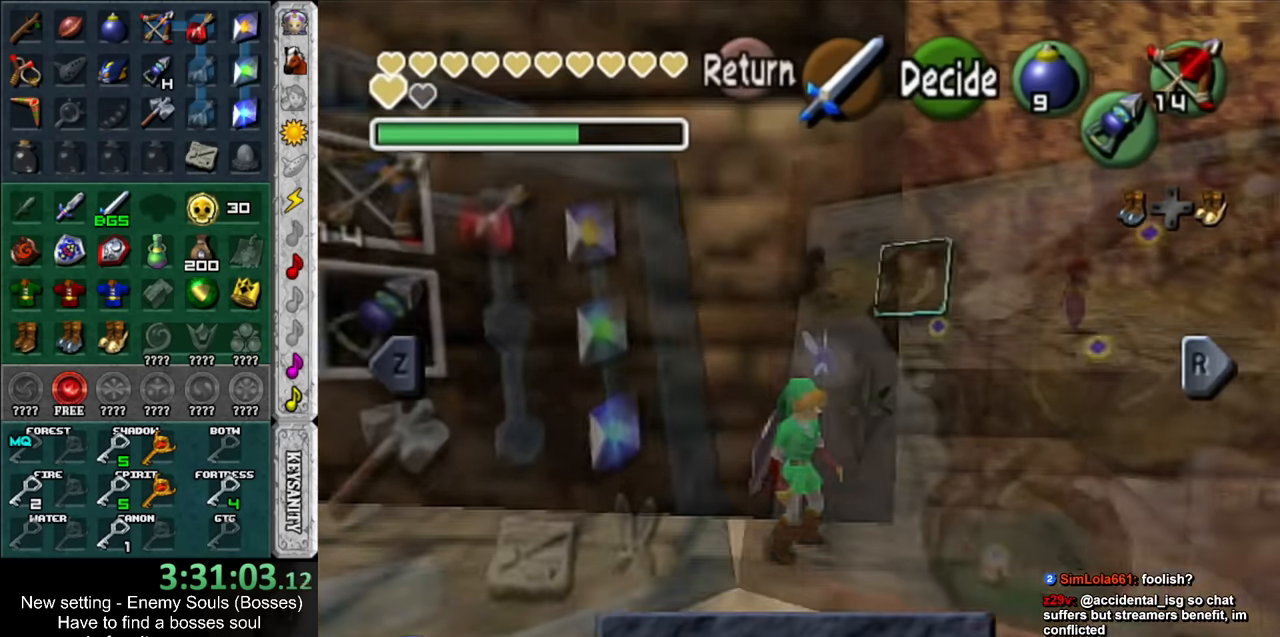
{"buttons": [], "left_stick": "center", "right_stick": "center", "events": []}
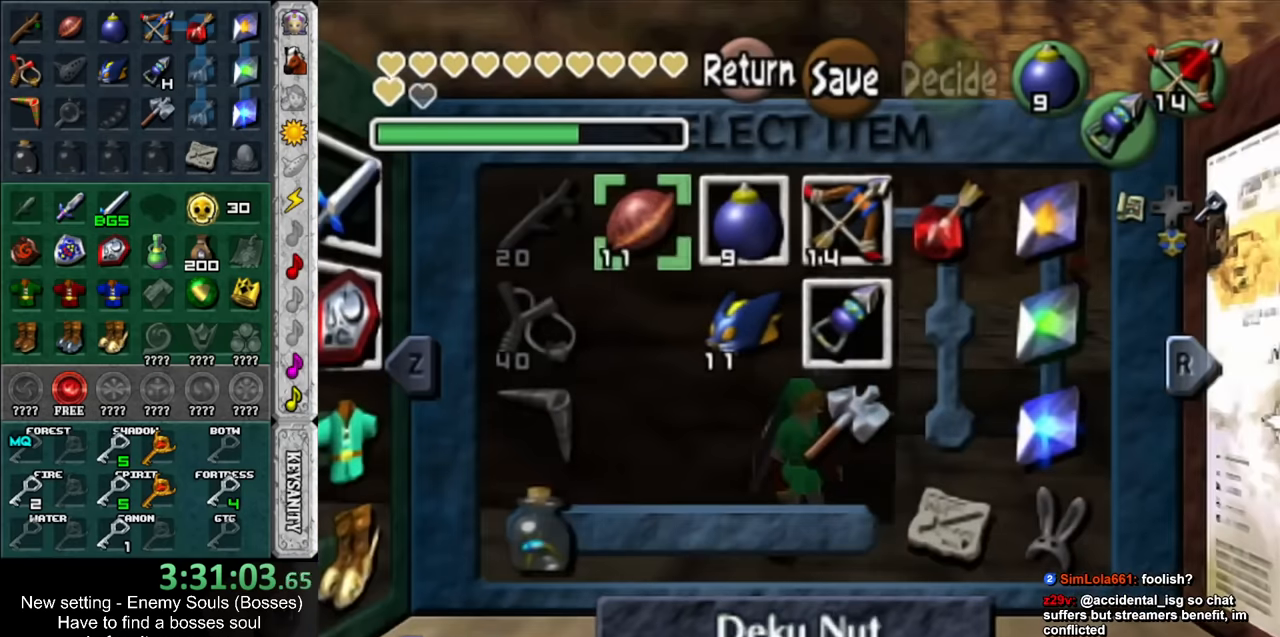
{"buttons": [], "left_stick": "center", "right_stick": "center", "events": [[50, "left_stick", "right"], [183, "left_stick", "center"], [233, "left_stick", "right"], [300, "X", "down"], [366, "left_stick", "center"], [433, "X", "up"]]}
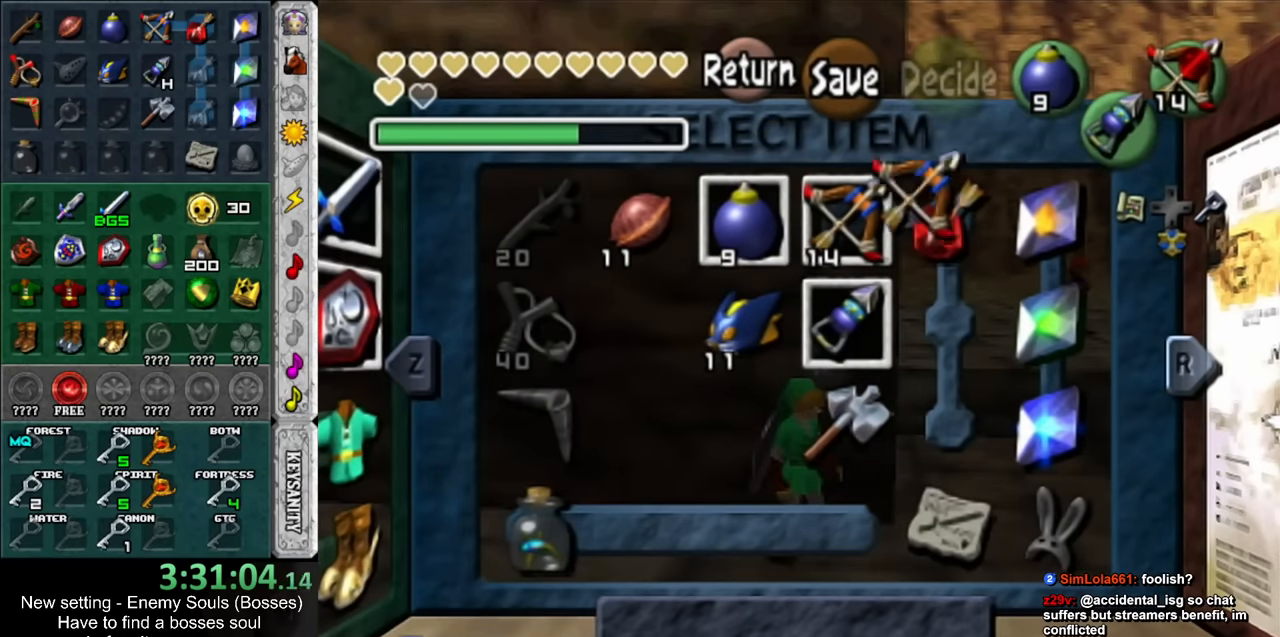
{"buttons": [], "left_stick": "down-right", "right_stick": "center", "events": [[266, "START", "down"], [300, "left_stick", "down-right"], [383, "START", "up"]]}
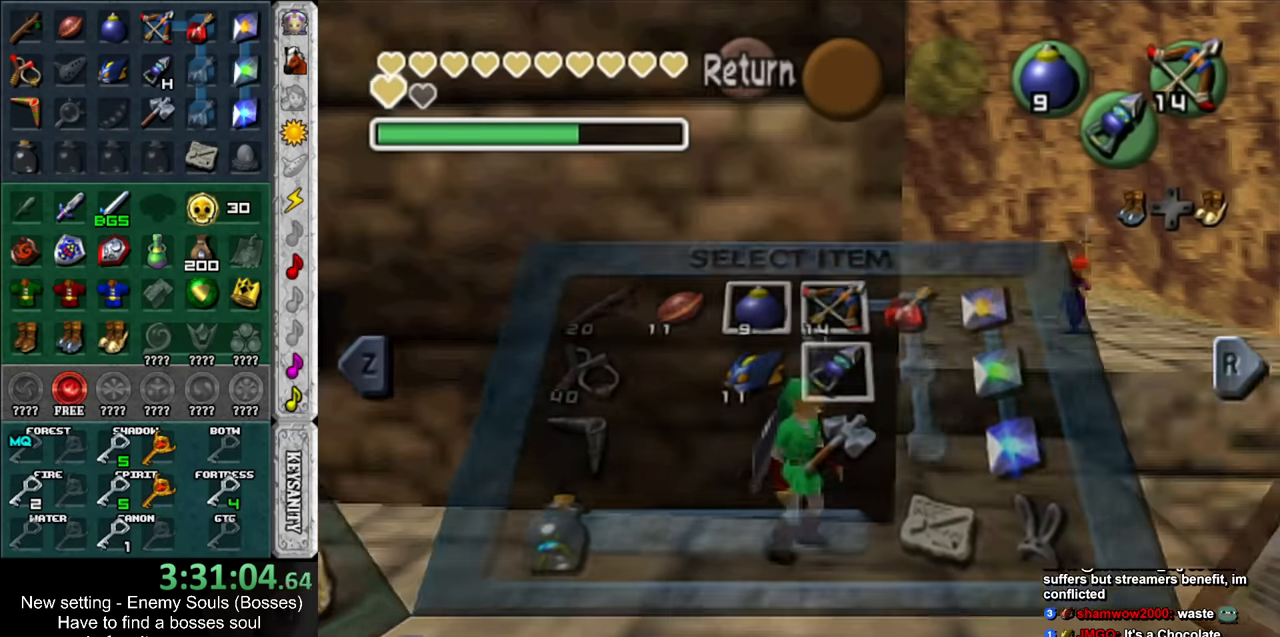
{"buttons": [], "left_stick": "right", "right_stick": "center", "events": [[366, "left_stick", "right"]]}
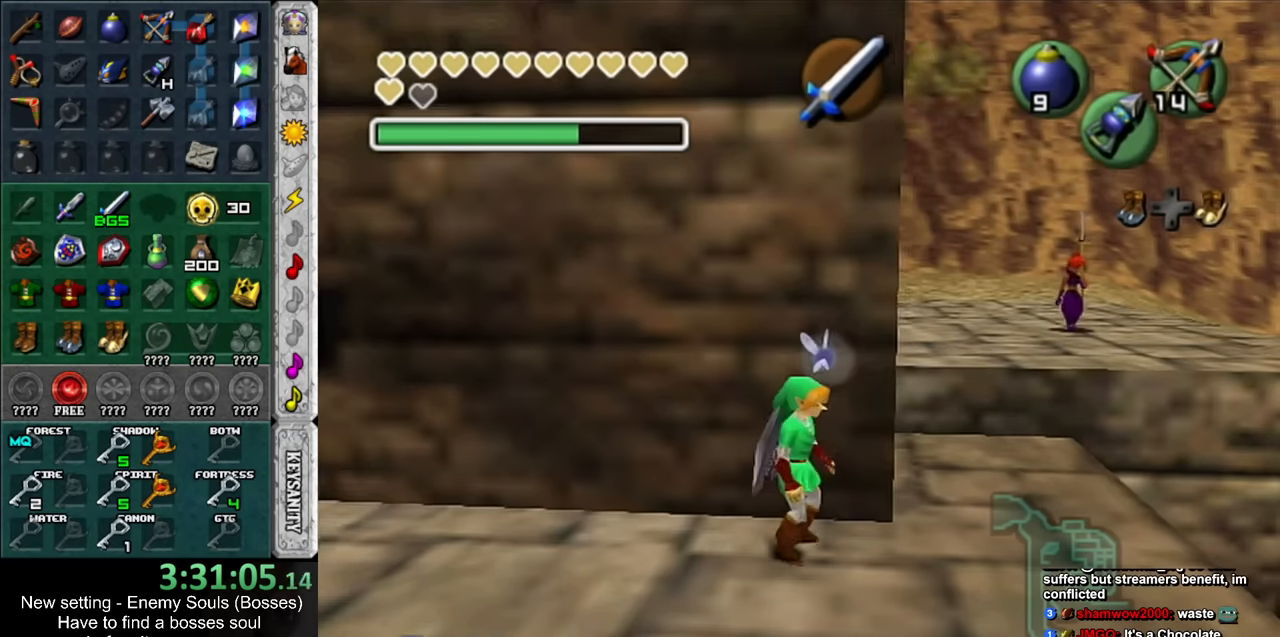
{"buttons": [], "left_stick": "up", "right_stick": "center", "events": [[50, "left_stick", "up-right"], [116, "X", "down"], [233, "X", "up"], [300, "X", "down"], [416, "X", "up"], [450, "left_stick", "up"]]}
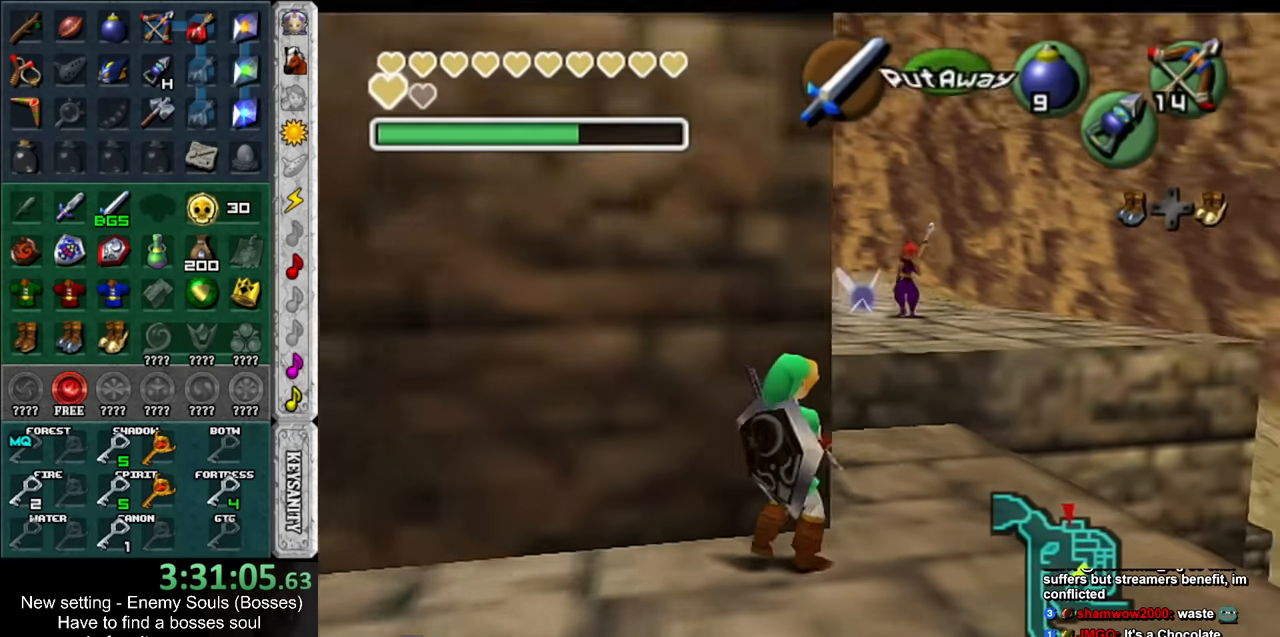
{"buttons": ["A"], "left_stick": "left", "right_stick": "center", "events": [[50, "left_stick", "center"], [333, "left_stick", "left"], [416, "A", "down"]]}
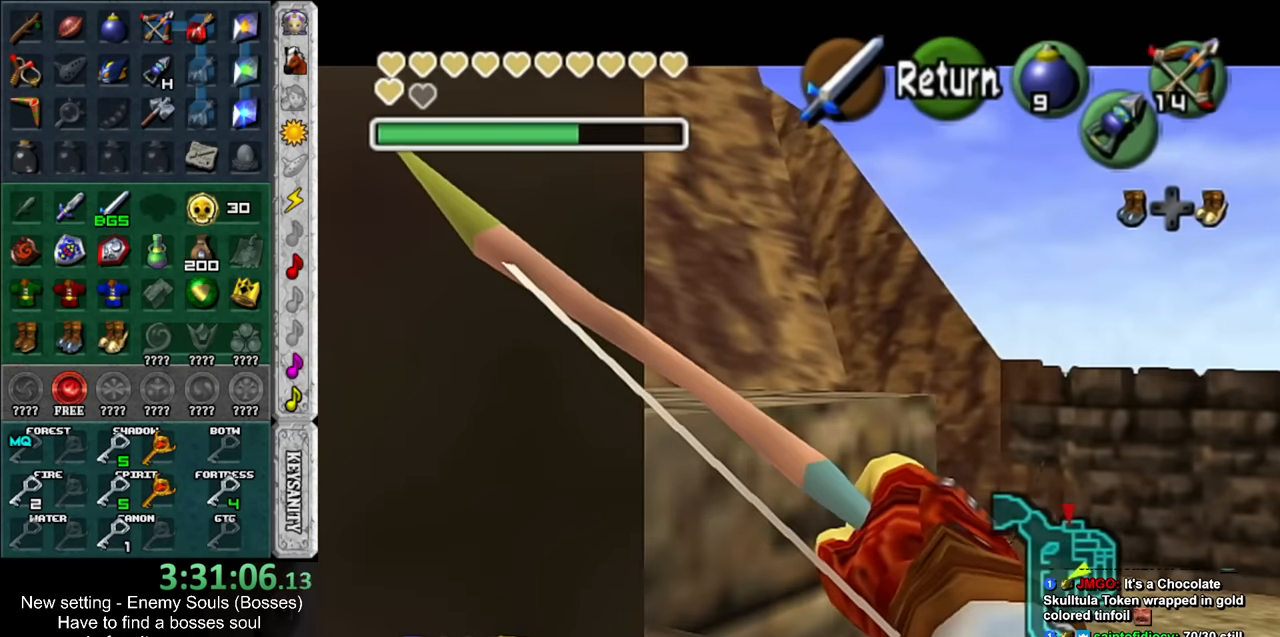
{"buttons": [], "left_stick": "up-right", "right_stick": "center", "events": [[50, "A", "up"], [50, "left_stick", "center"], [266, "left_stick", "up-right"]]}
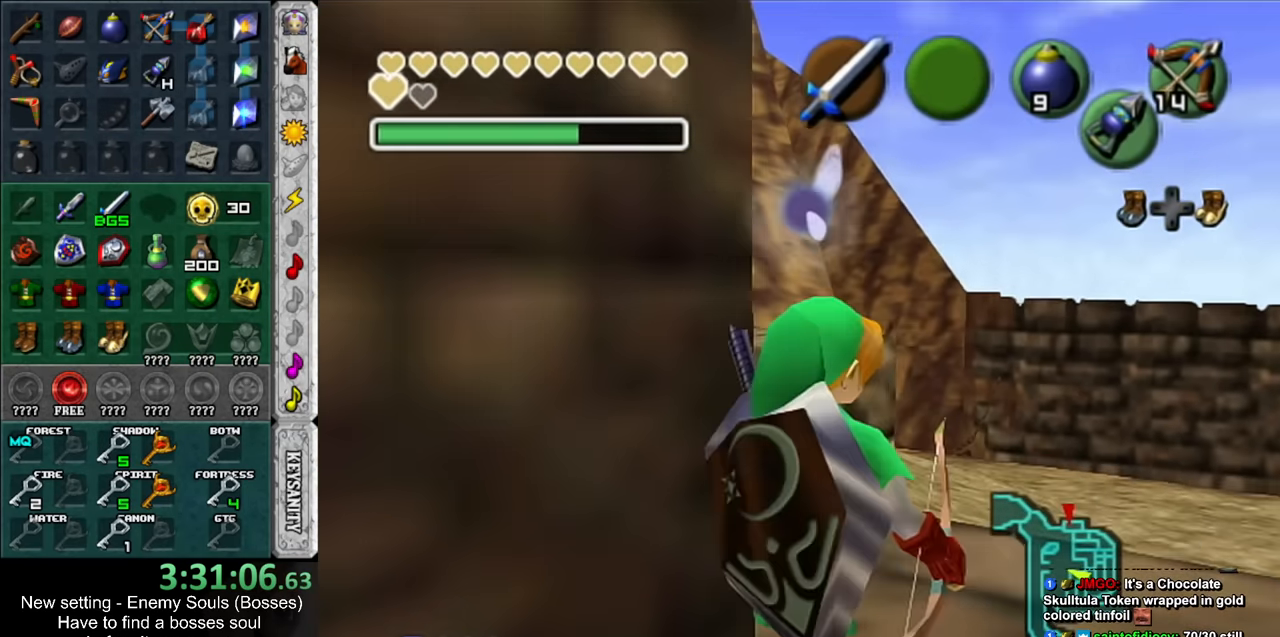
{"buttons": [], "left_stick": "center", "right_stick": "center", "events": [[16, "left_stick", "up"], [133, "left_stick", "up-left"], [366, "X", "down"], [433, "left_stick", "center"], [450, "X", "up"]]}
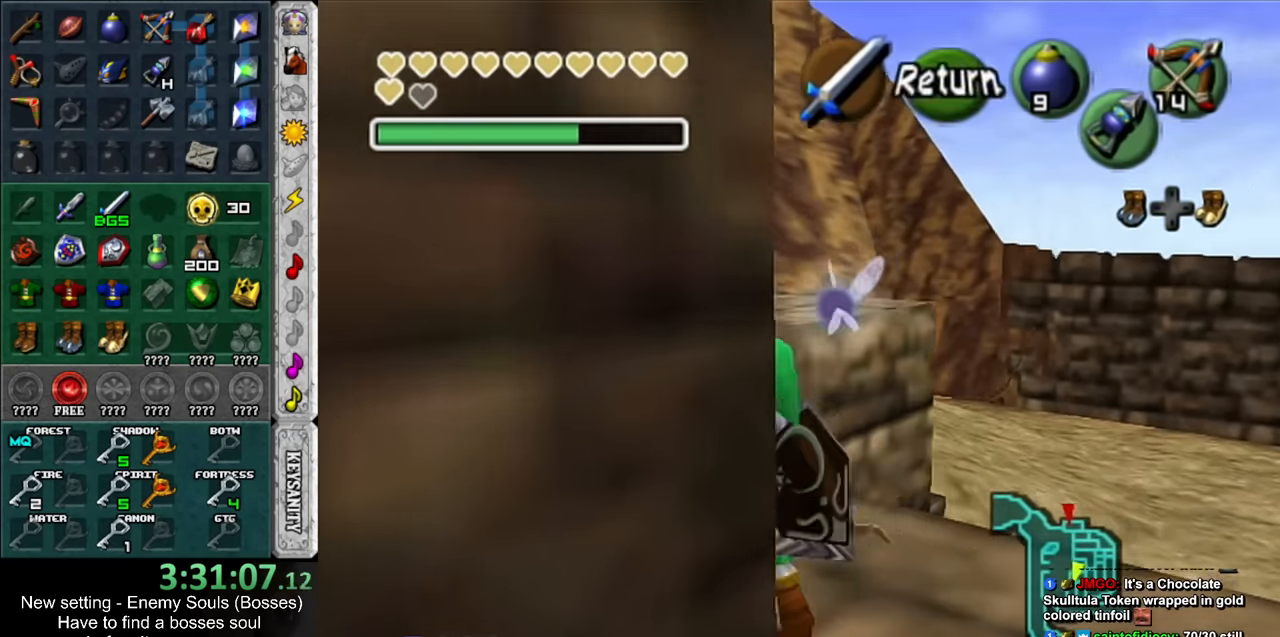
{"buttons": ["X"], "left_stick": "down-right", "right_stick": "center", "events": [[300, "left_stick", "down-right"], [400, "X", "down"]]}
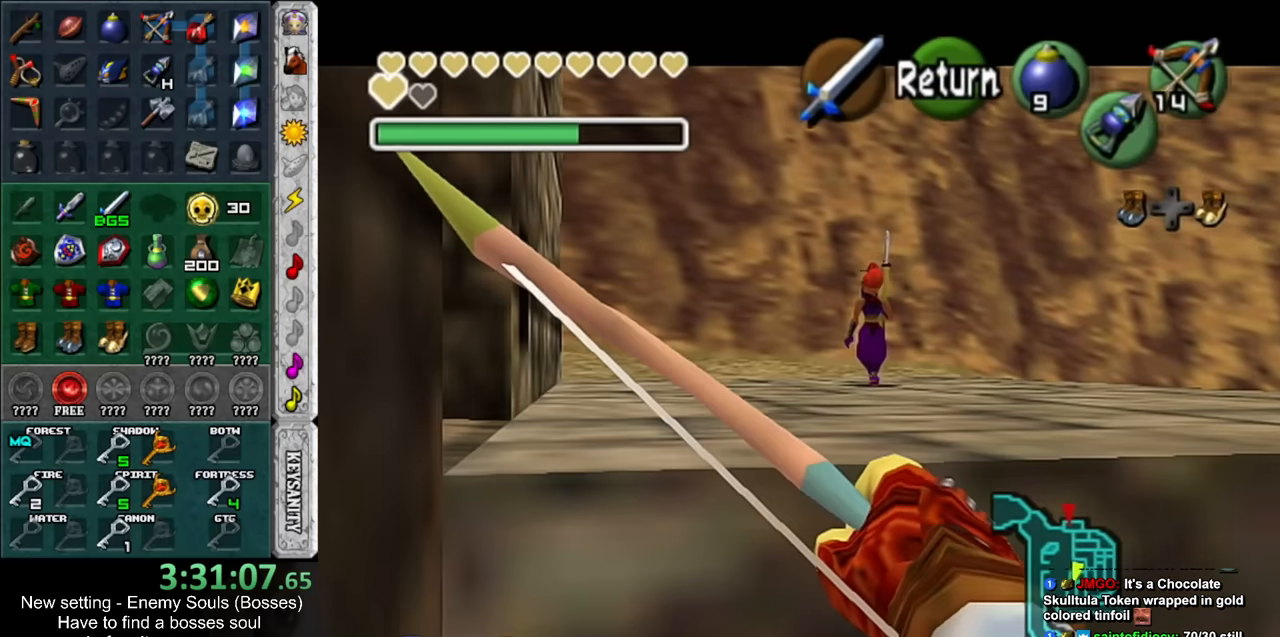
{"buttons": [], "left_stick": "center", "right_stick": "center", "events": [[50, "left_stick", "center"], [484, "X", "up"]]}
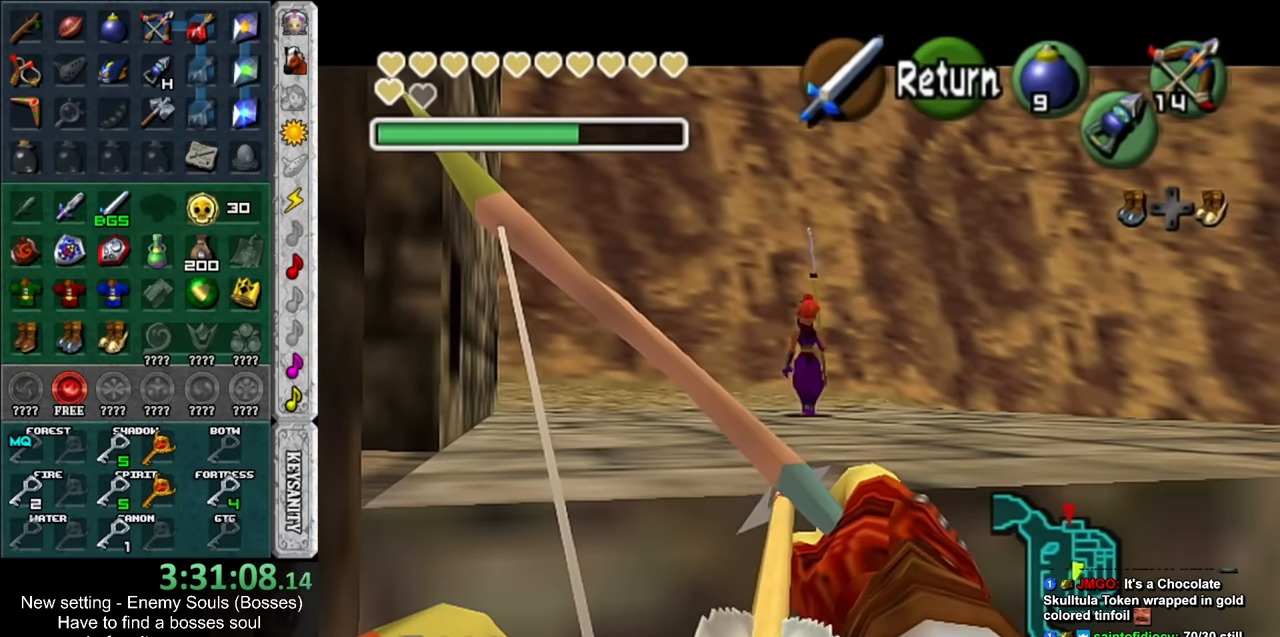
{"buttons": [], "left_stick": "up", "right_stick": "center", "events": [[117, "A", "down"], [200, "A", "up"], [267, "left_stick", "up"]]}
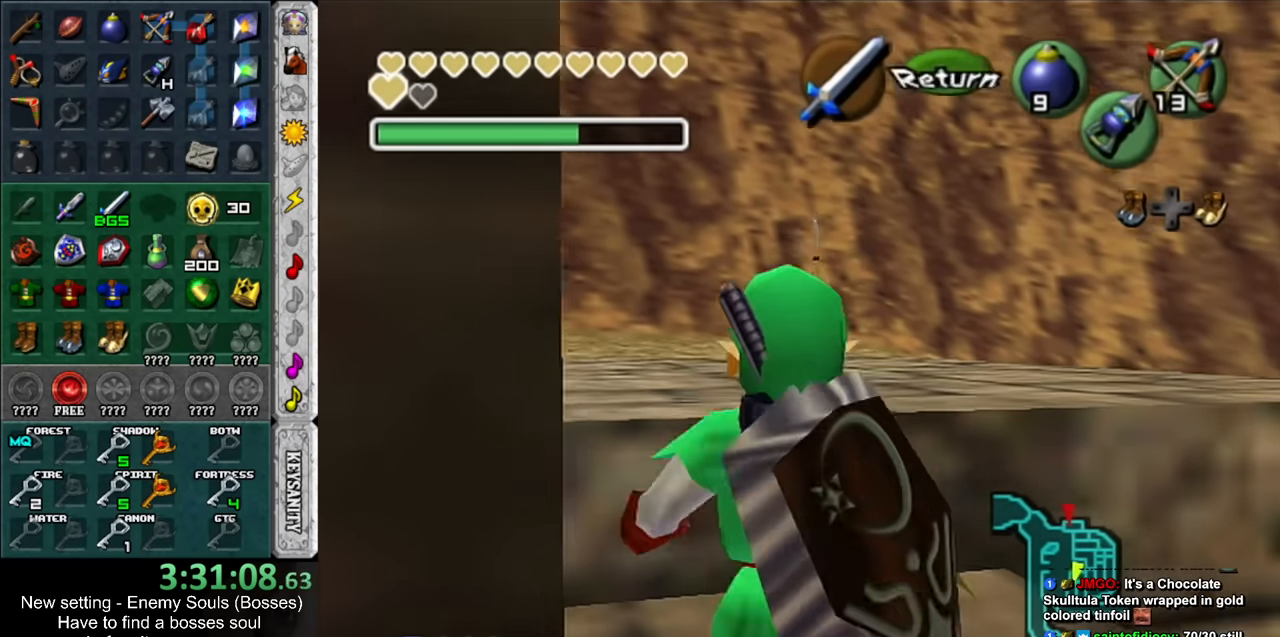
{"buttons": [], "left_stick": "up", "right_stick": "center", "events": []}
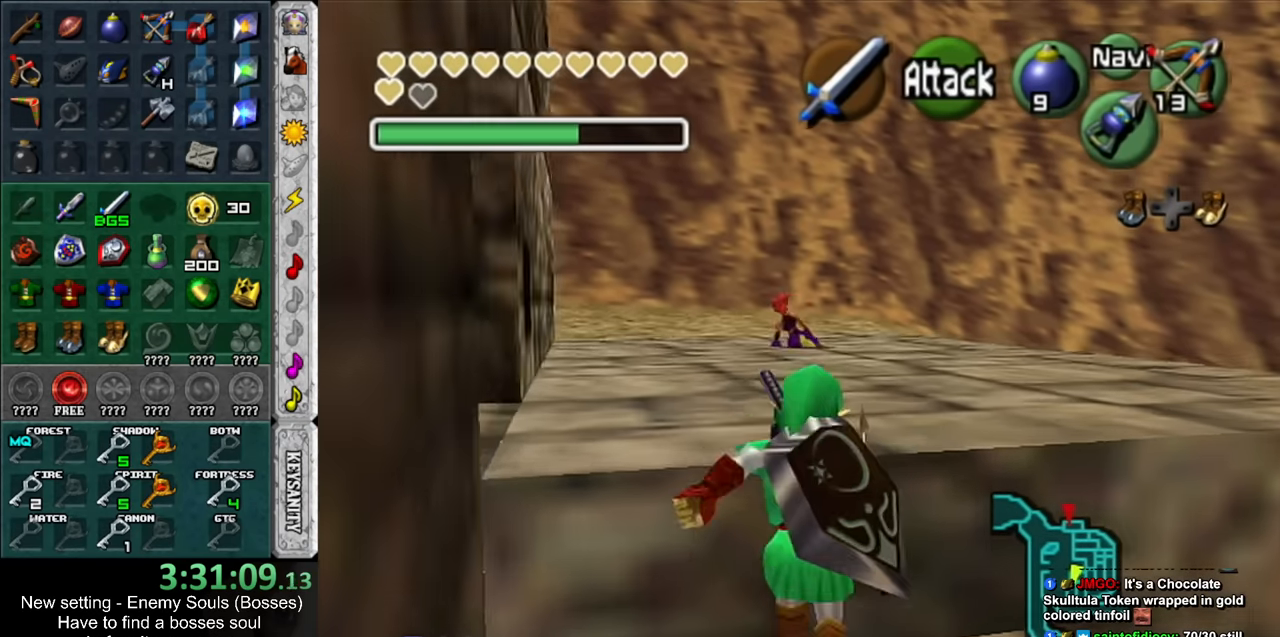
{"buttons": [], "left_stick": "up", "right_stick": "center", "events": []}
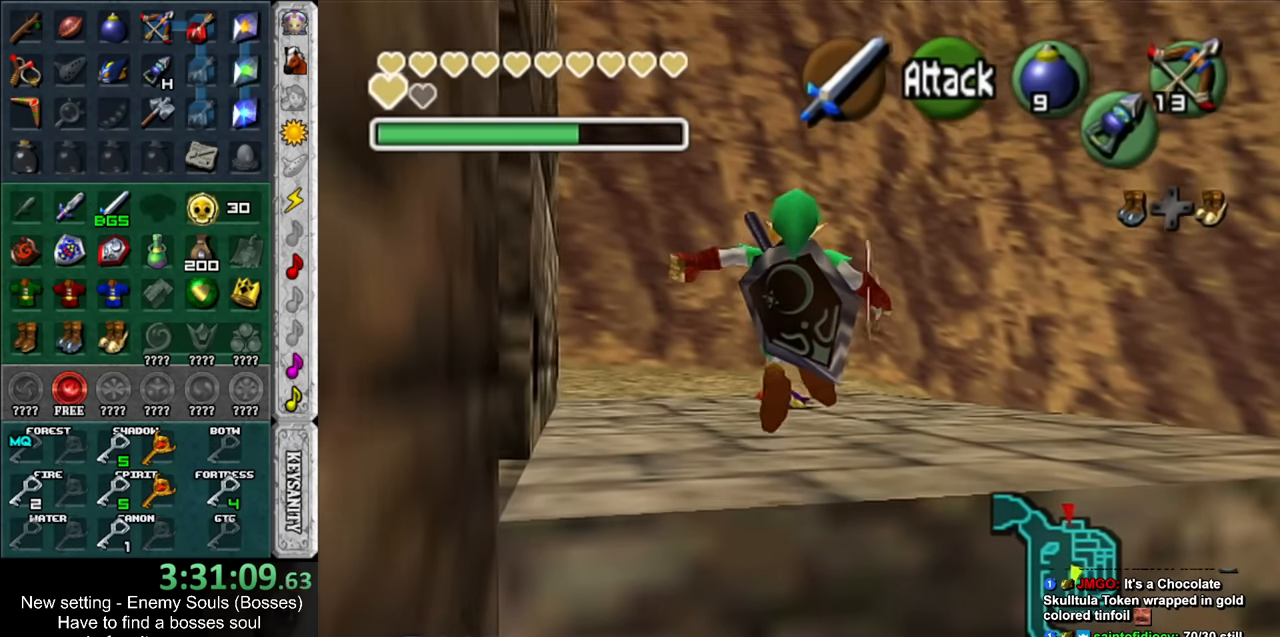
{"buttons": [], "left_stick": "up", "right_stick": "center", "events": []}
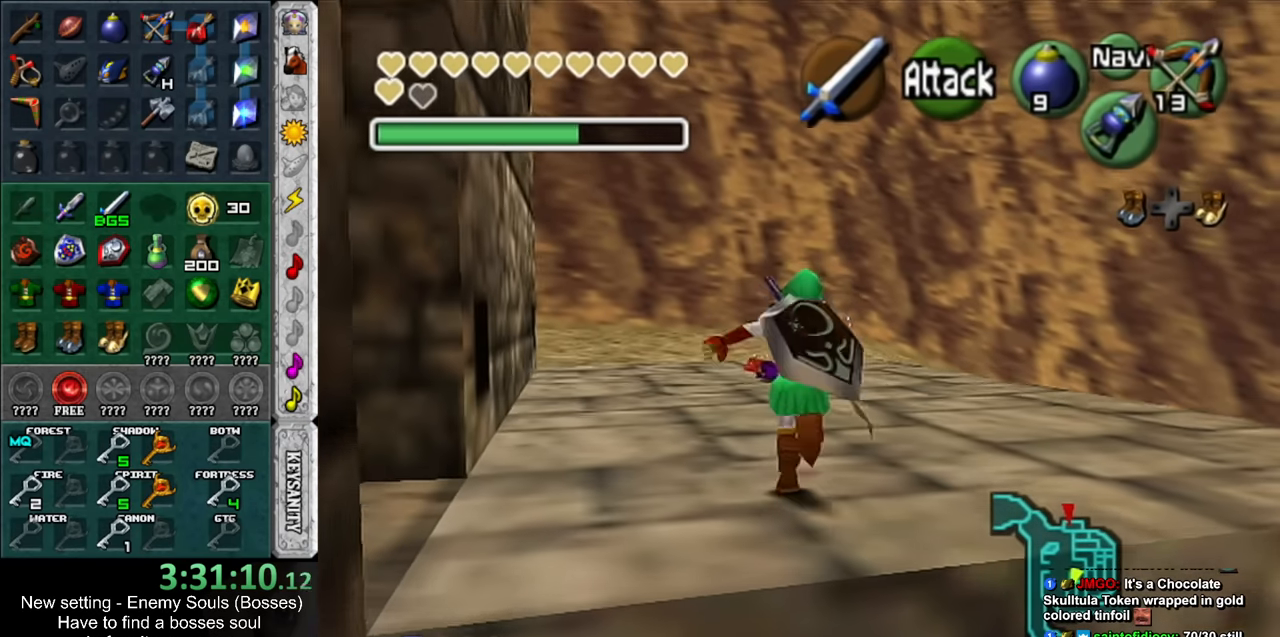
{"buttons": [], "left_stick": "up", "right_stick": "center", "events": []}
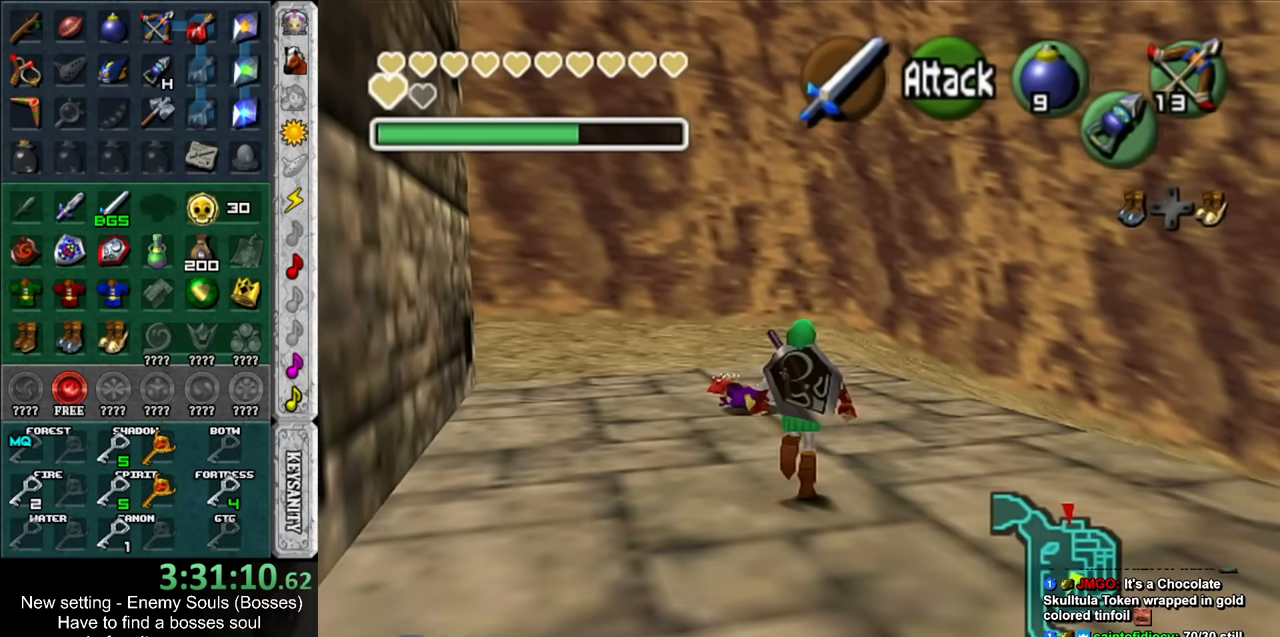
{"buttons": [], "left_stick": "up", "right_stick": "center", "events": []}
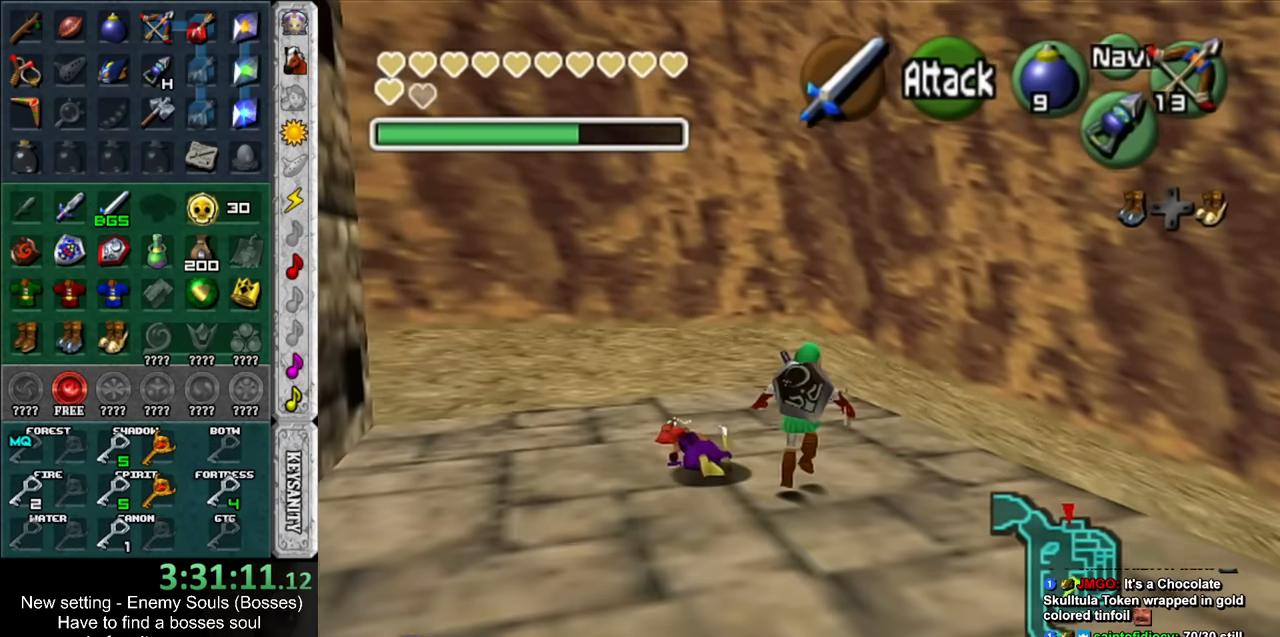
{"buttons": [], "left_stick": "up-right", "right_stick": "center", "events": [[234, "left_stick", "up-right"]]}
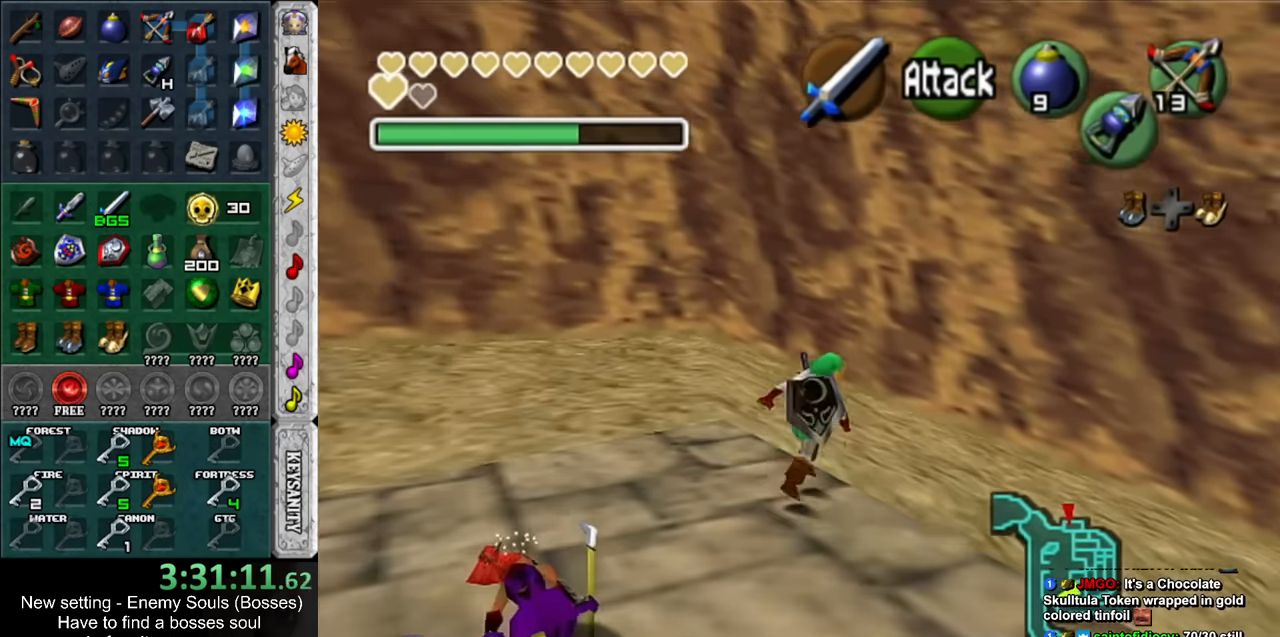
{"buttons": [], "left_stick": "up", "right_stick": "center", "events": [[200, "left_stick", "up"]]}
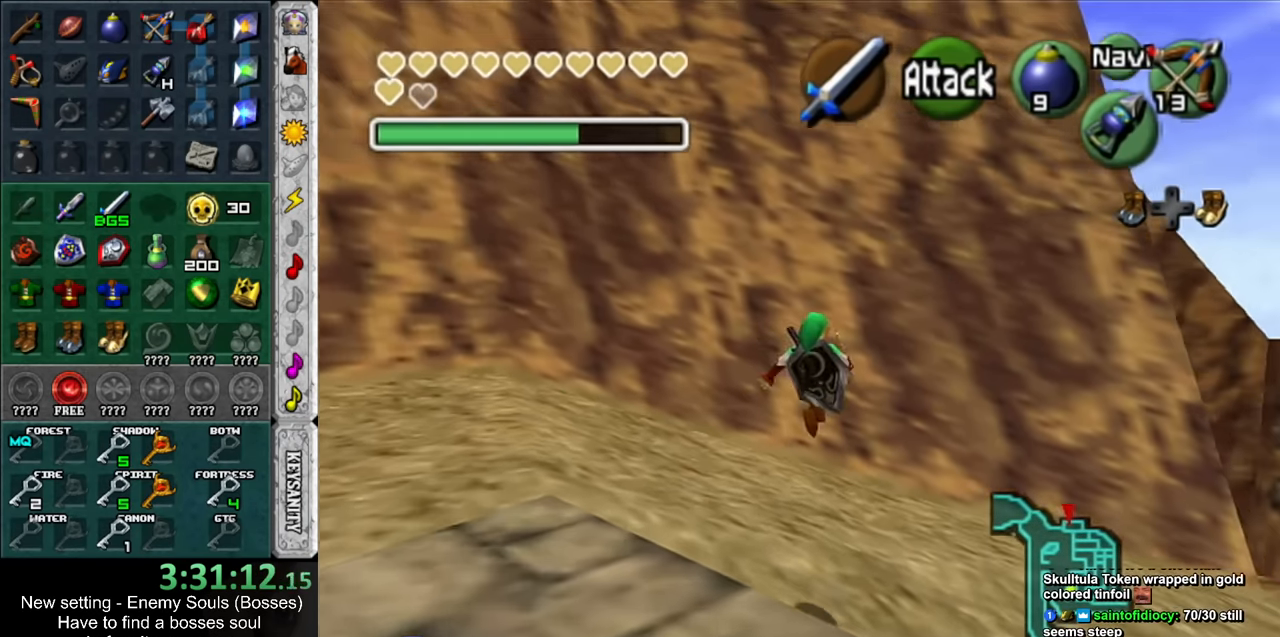
{"buttons": [], "left_stick": "up", "right_stick": "center", "events": [[84, "left_stick", "up-left"], [384, "left_stick", "up"]]}
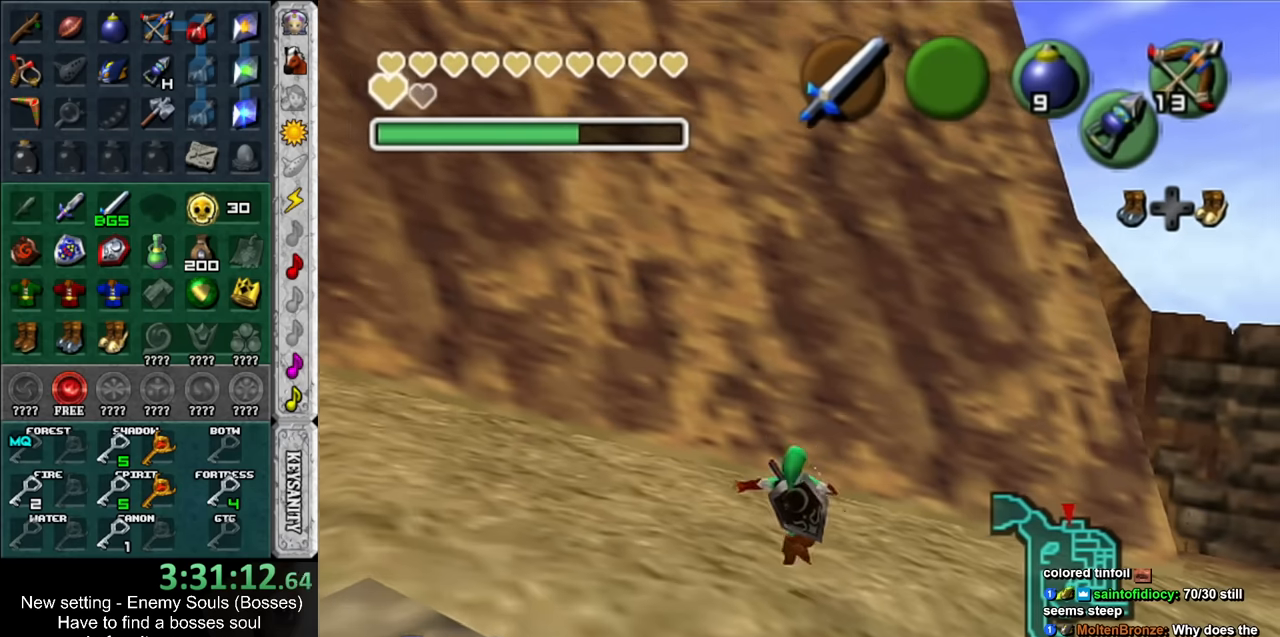
{"buttons": [], "left_stick": "up", "right_stick": "center", "events": []}
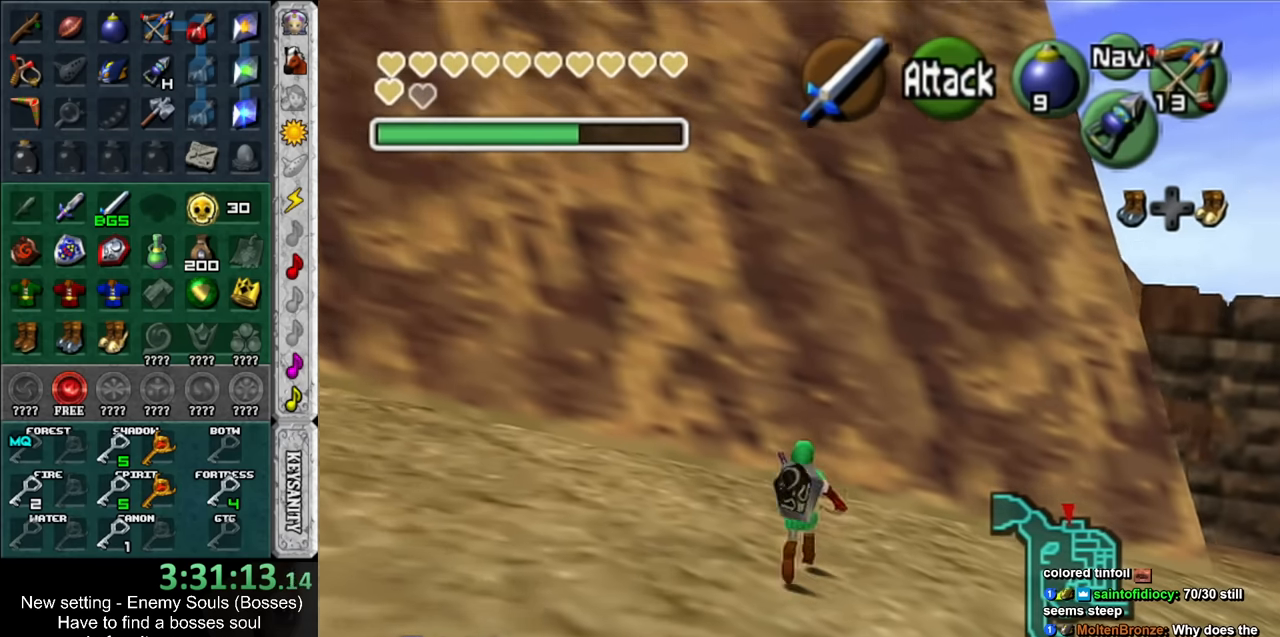
{"buttons": [], "left_stick": "up-right", "right_stick": "center", "events": [[117, "left_stick", "up-right"]]}
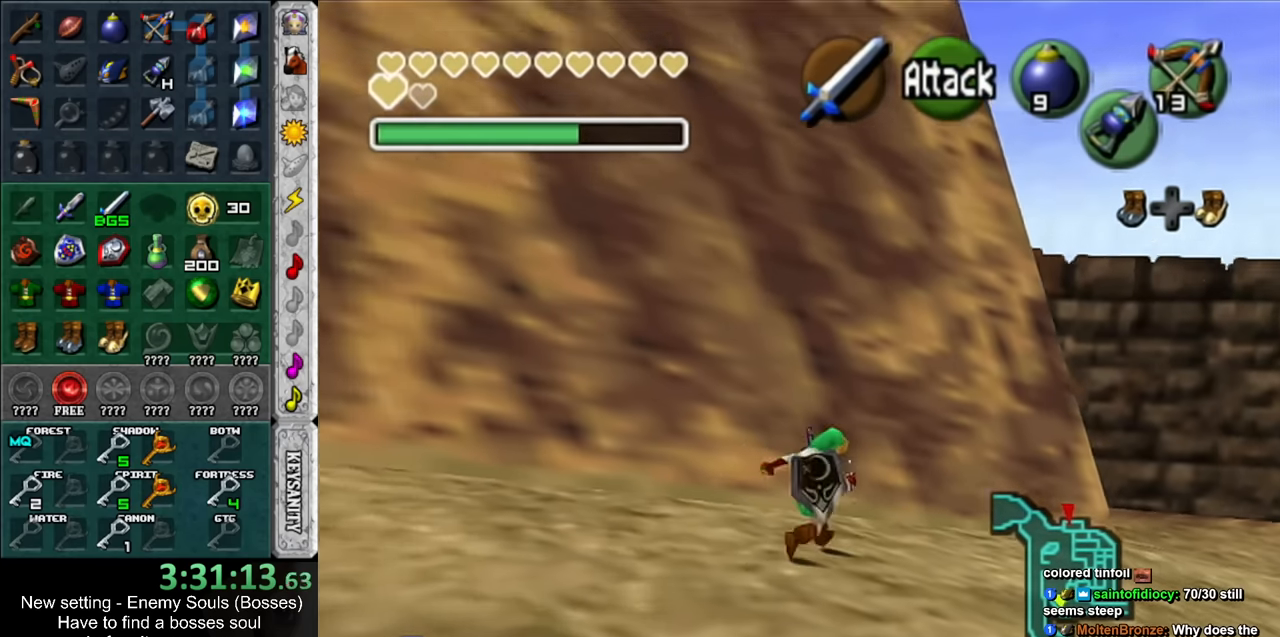
{"buttons": [], "left_stick": "up-right", "right_stick": "center", "events": []}
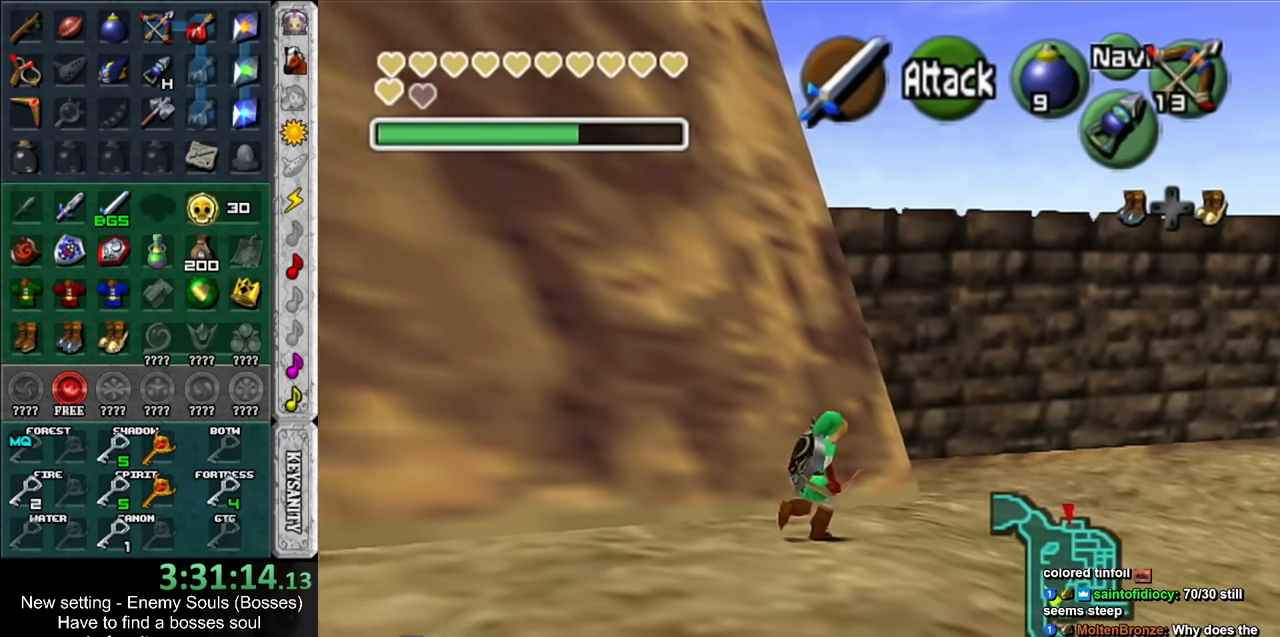
{"buttons": [], "left_stick": "up-left", "right_stick": "center", "events": [[200, "left_stick", "up"], [484, "left_stick", "up-left"]]}
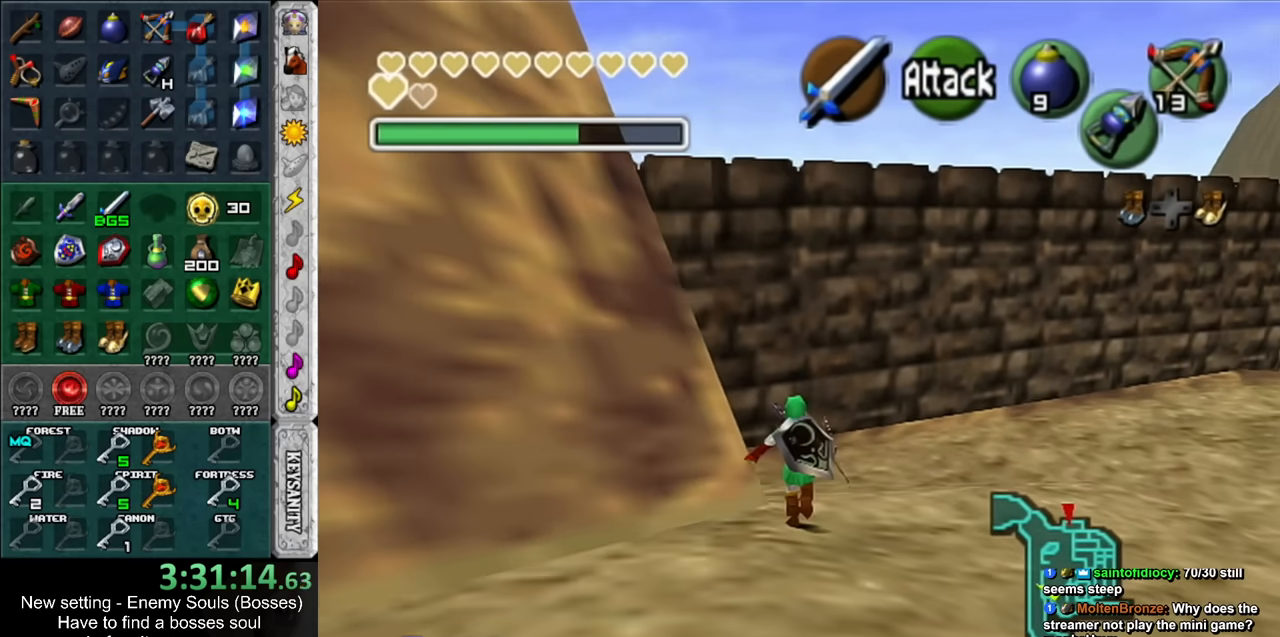
{"buttons": [], "left_stick": "up-left", "right_stick": "center", "events": []}
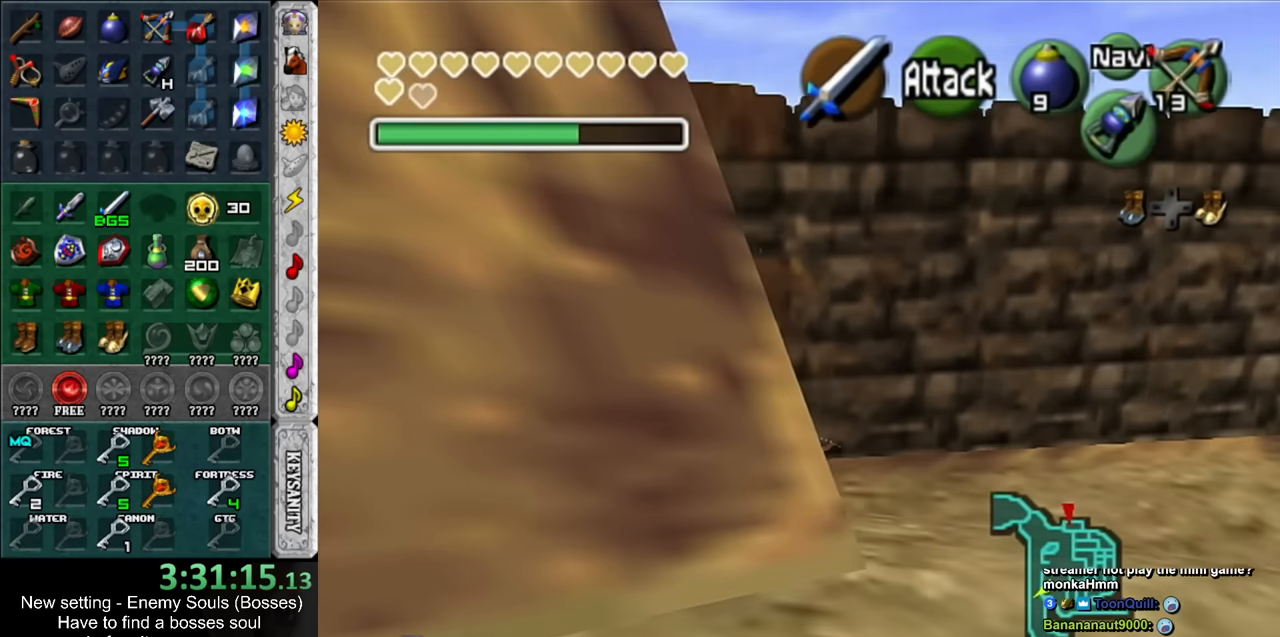
{"buttons": [], "left_stick": "up-left", "right_stick": "center", "events": []}
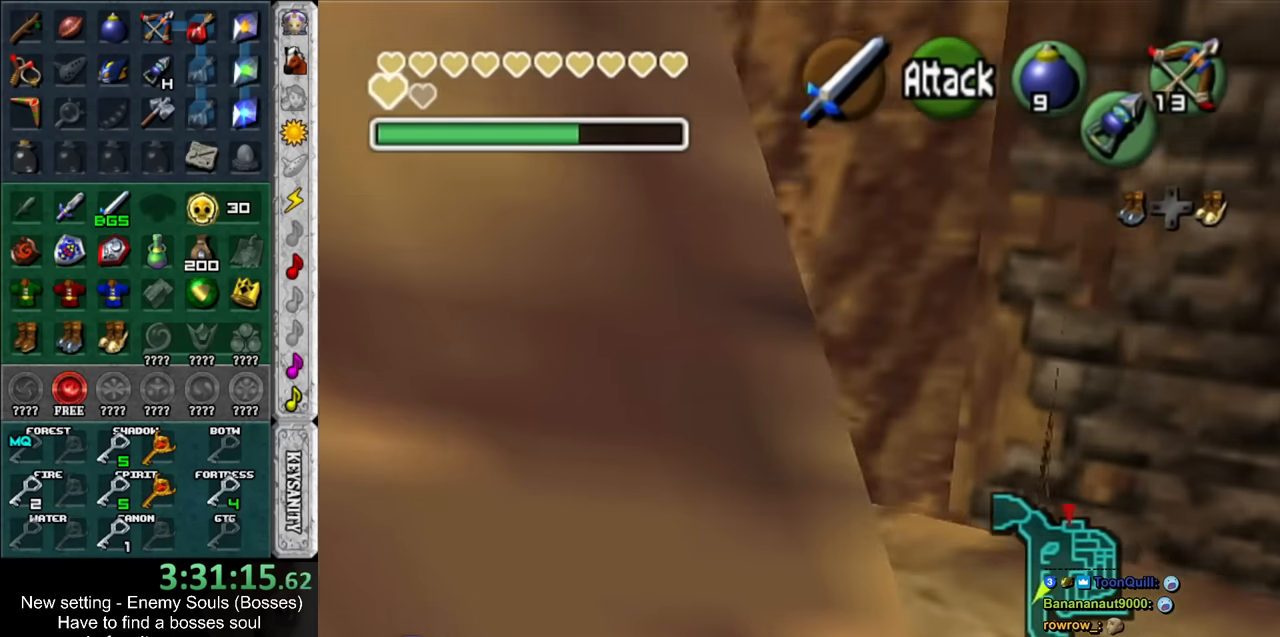
{"buttons": [], "left_stick": "up-left", "right_stick": "center", "events": []}
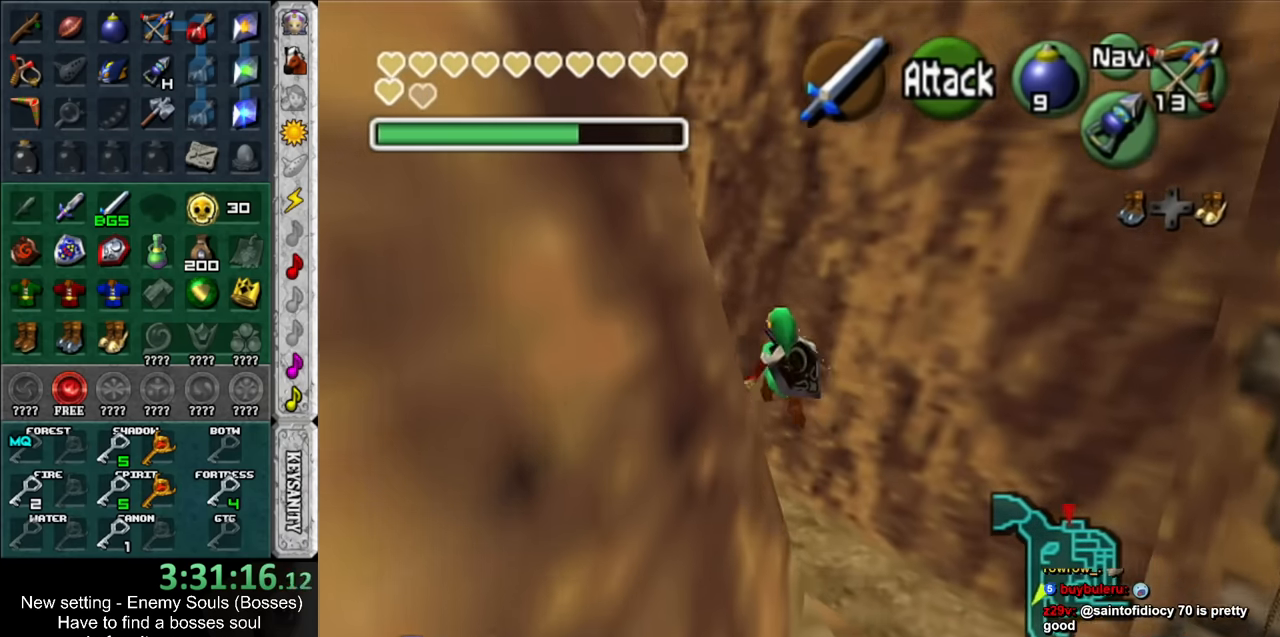
{"buttons": [], "left_stick": "up-left", "right_stick": "center", "events": []}
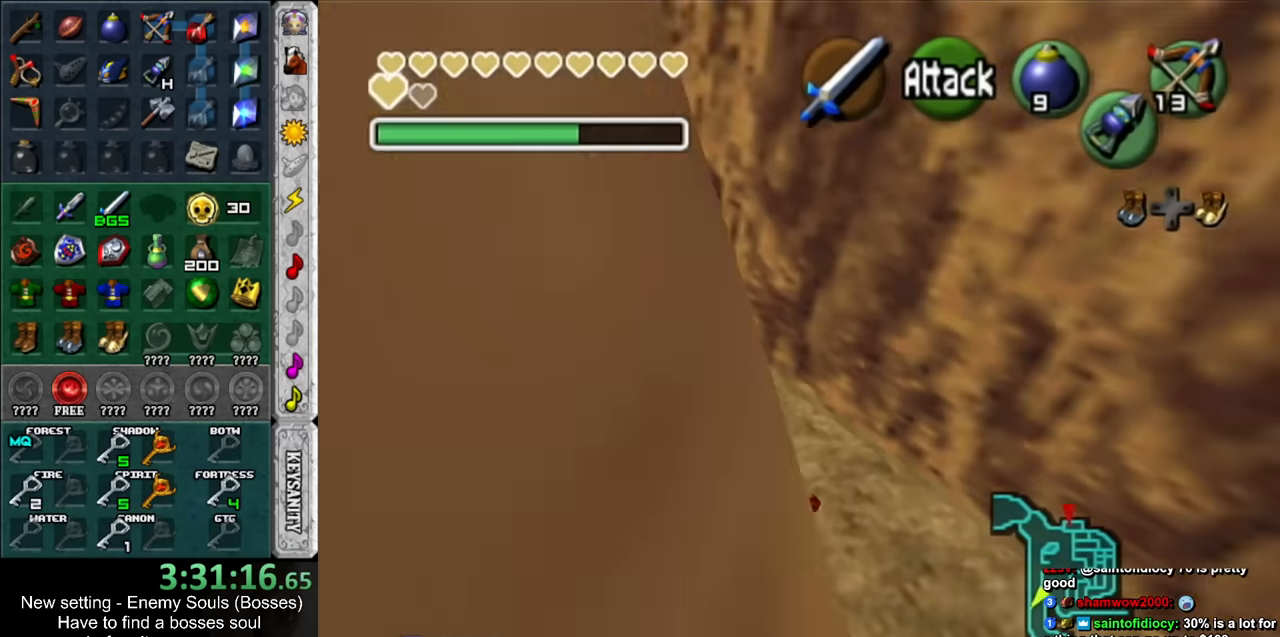
{"buttons": [], "left_stick": "up-left", "right_stick": "center", "events": []}